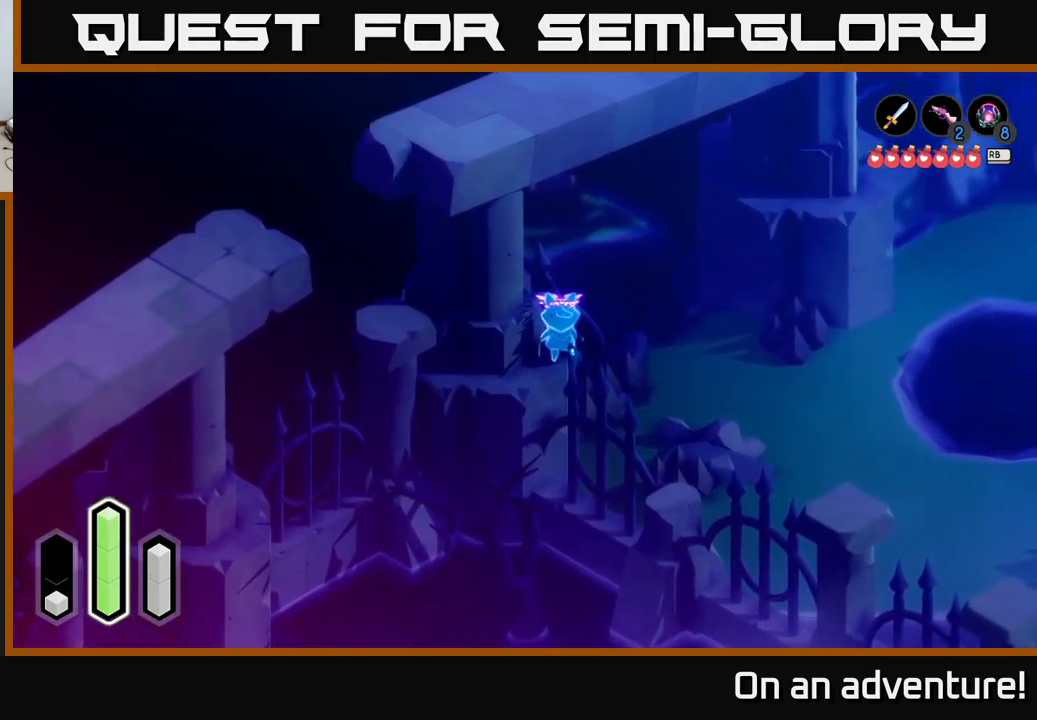
Gameplay with a controller (Xbox layout); each line is a JSON object with the inputs held at the frame after it. "events" lists button and stick changes between this image and that frame as [ms after this image, input, new state], when the widget could be followed in between.
{"buttons": ["A"], "left_stick": "up-right", "right_stick": "center", "events": [[217, "left_stick", "up-right"], [500, "A", "down"]]}
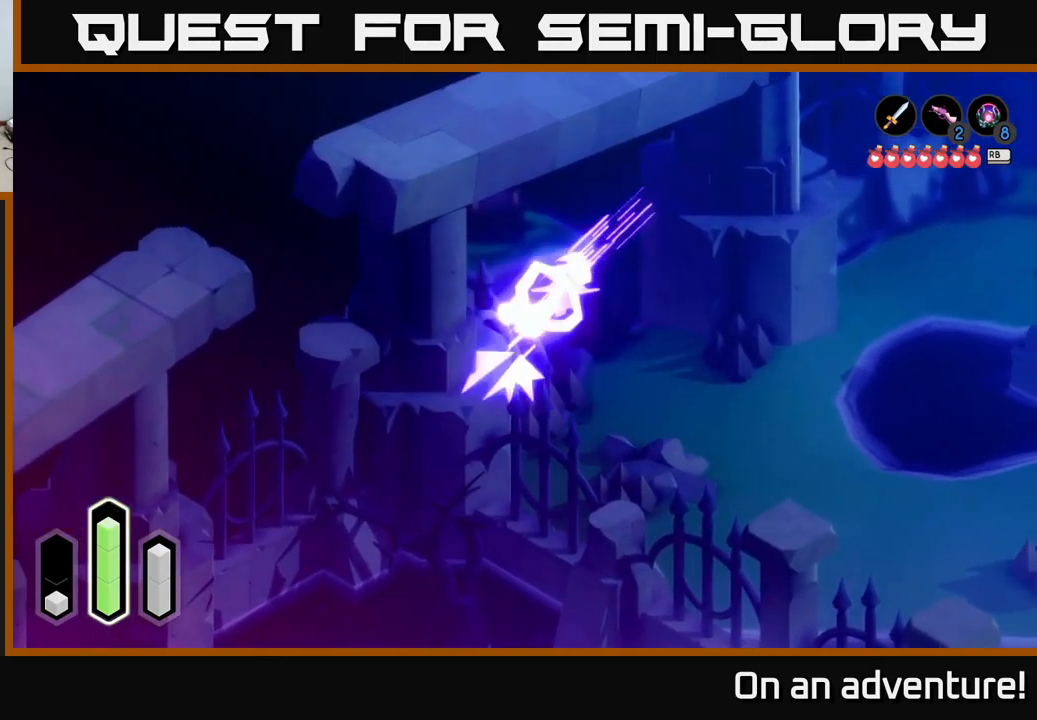
{"buttons": [], "left_stick": "up-right", "right_stick": "center", "events": [[167, "A", "up"]]}
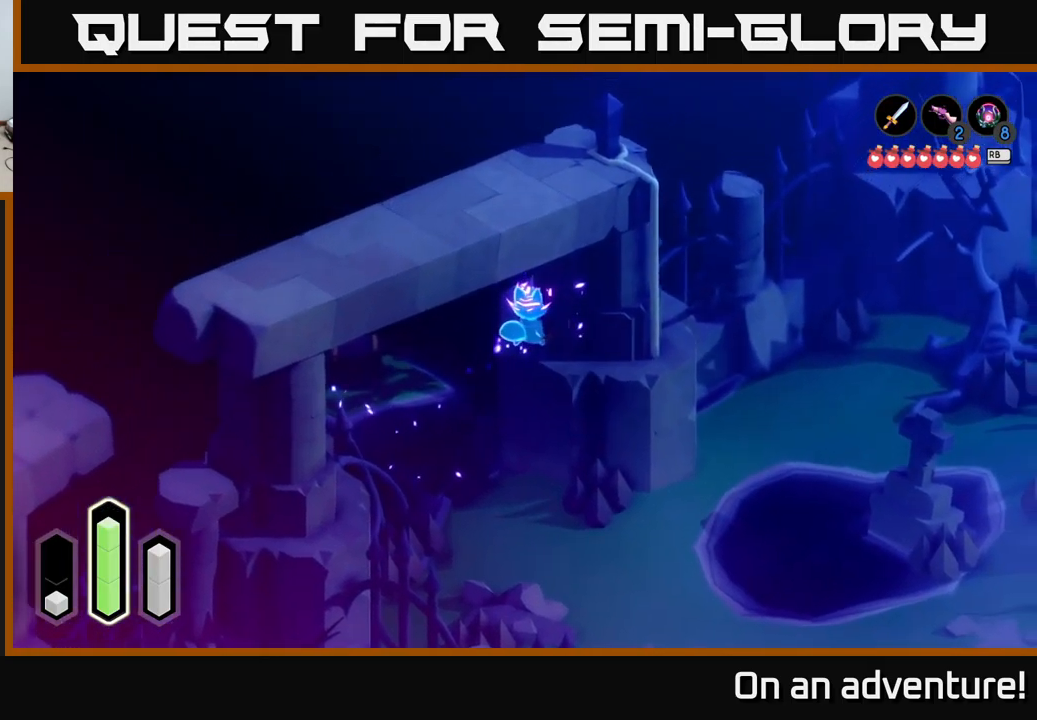
{"buttons": [], "left_stick": "up", "right_stick": "center", "events": [[150, "left_stick", "up"], [333, "left_stick", "up-left"], [483, "left_stick", "up"]]}
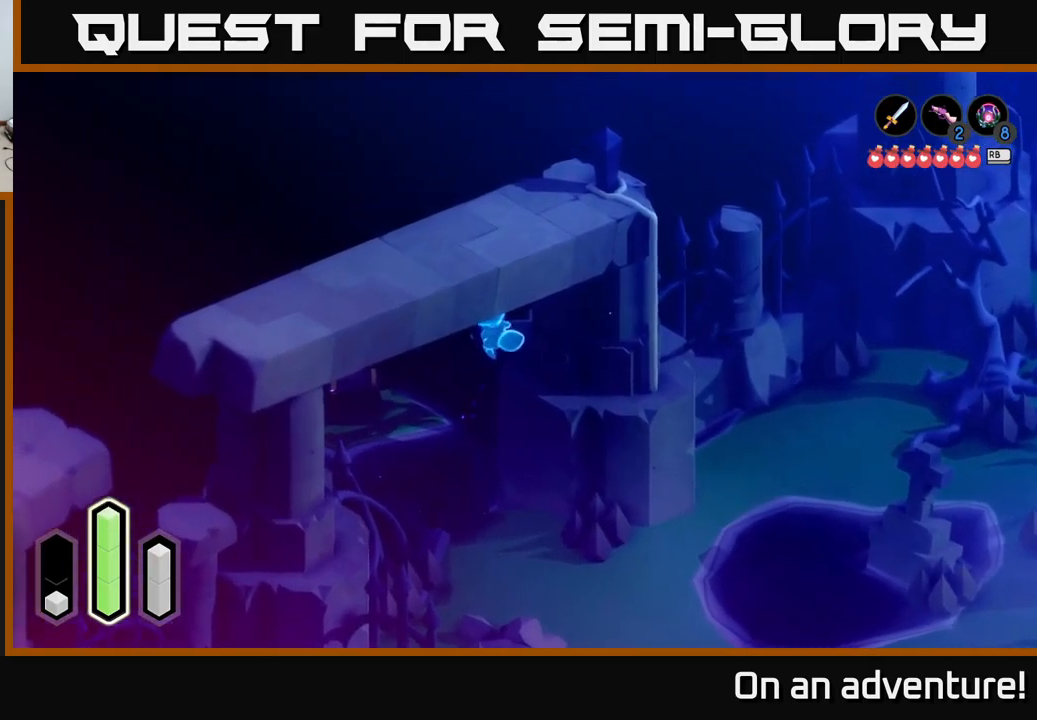
{"buttons": [], "left_stick": "up-right", "right_stick": "center", "events": [[183, "left_stick", "up-right"]]}
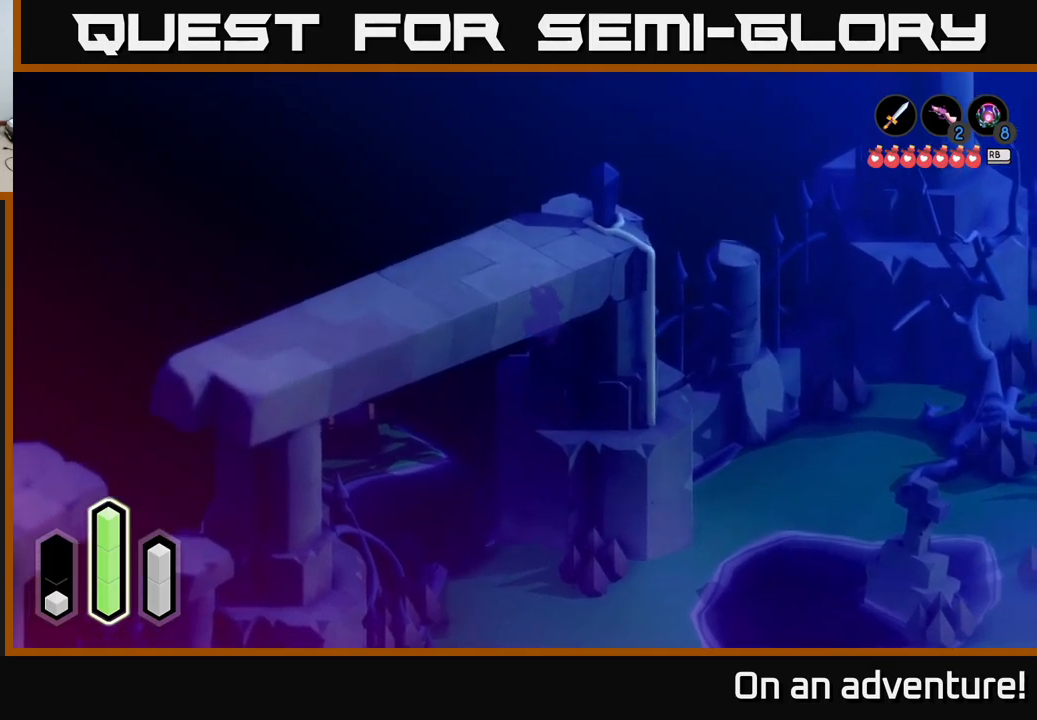
{"buttons": [], "left_stick": "up-right", "right_stick": "center", "events": [[200, "A", "down"], [334, "A", "up"]]}
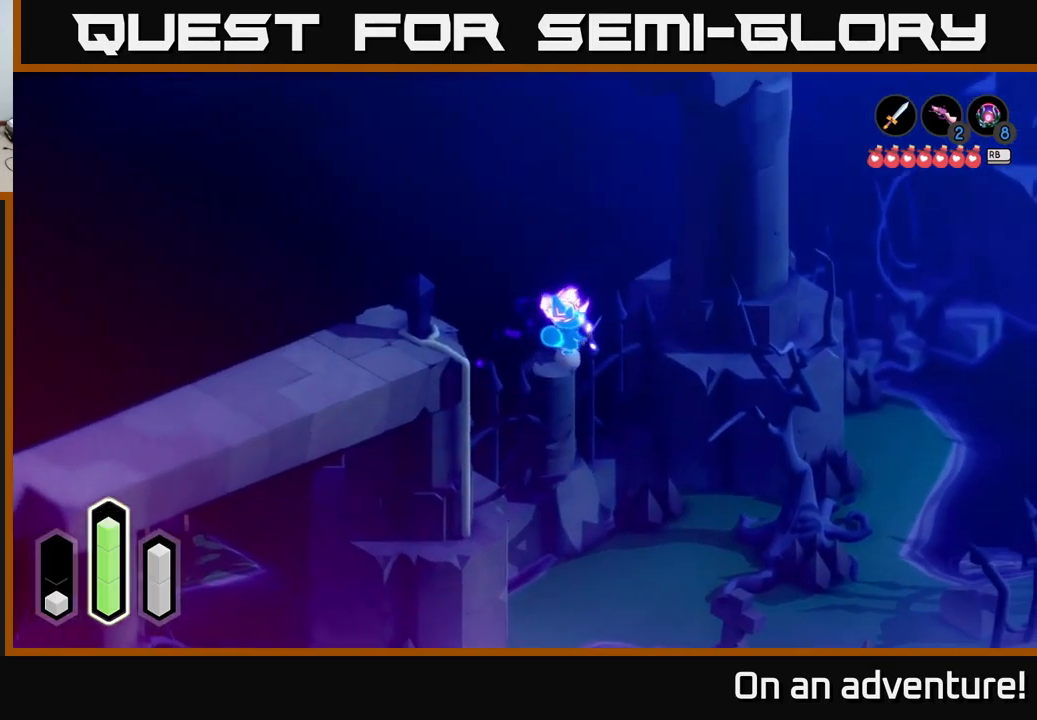
{"buttons": [], "left_stick": "up-right", "right_stick": "center", "events": [[84, "A", "down"], [250, "A", "up"]]}
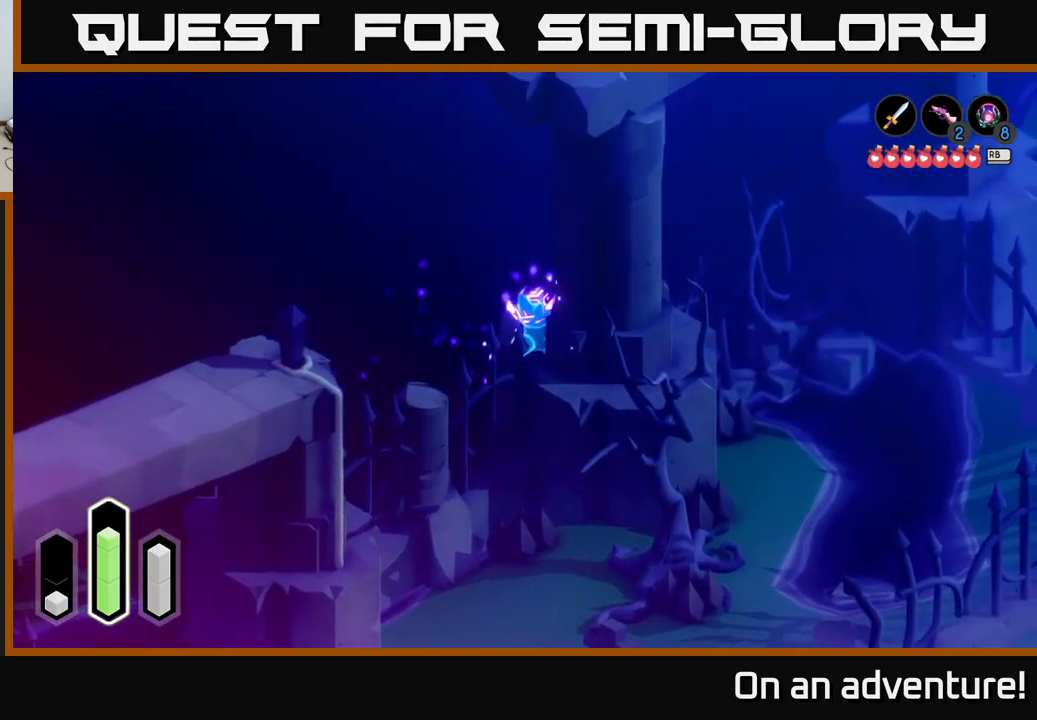
{"buttons": [], "left_stick": "up-right", "right_stick": "center", "events": [[67, "left_stick", "up"], [134, "A", "down"], [250, "A", "up"], [317, "left_stick", "up-right"]]}
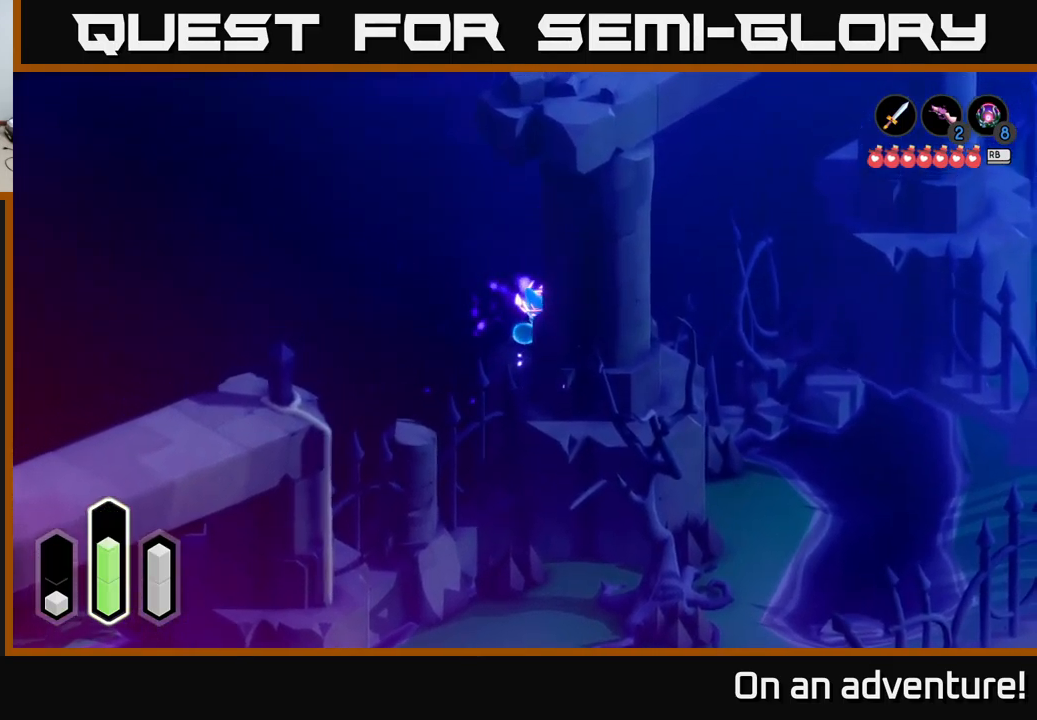
{"buttons": [], "left_stick": "right", "right_stick": "center", "events": [[100, "left_stick", "right"]]}
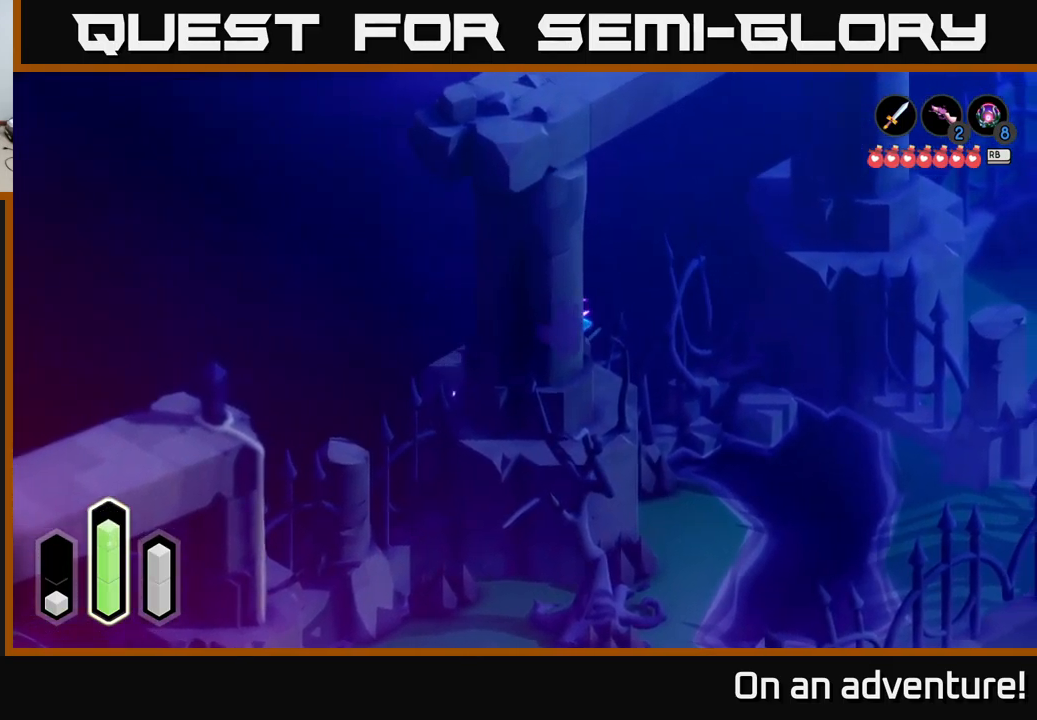
{"buttons": [], "left_stick": "up-right", "right_stick": "center", "events": [[150, "left_stick", "up-right"], [200, "A", "down"], [350, "A", "up"]]}
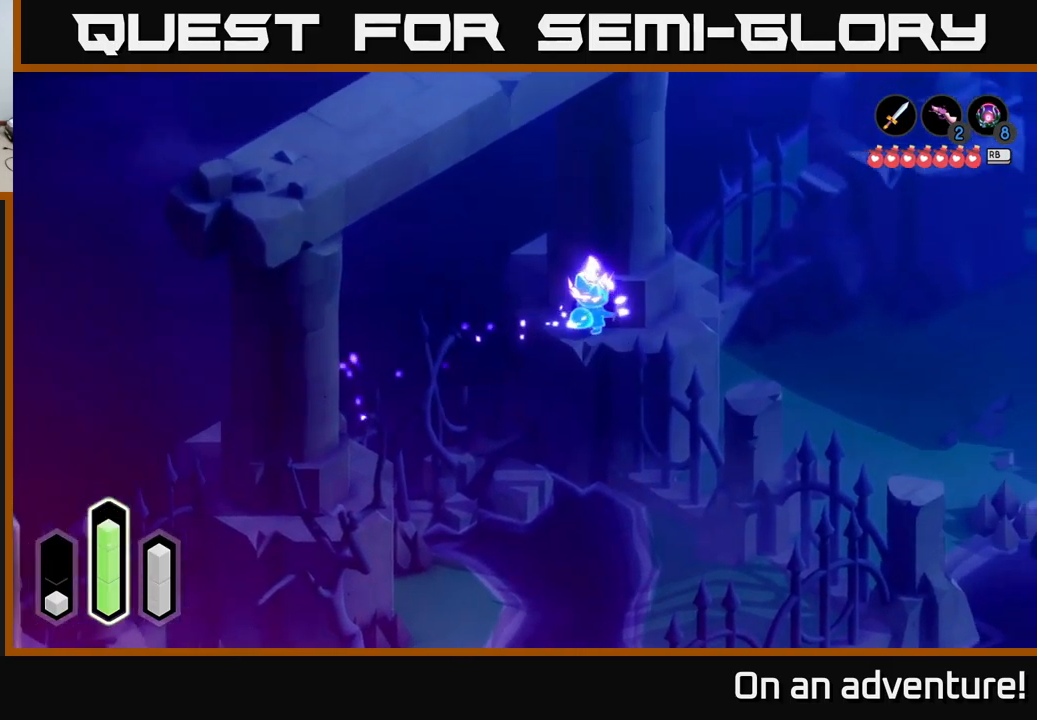
{"buttons": [], "left_stick": "up-left", "right_stick": "center", "events": [[100, "left_stick", "up"], [250, "left_stick", "up-left"]]}
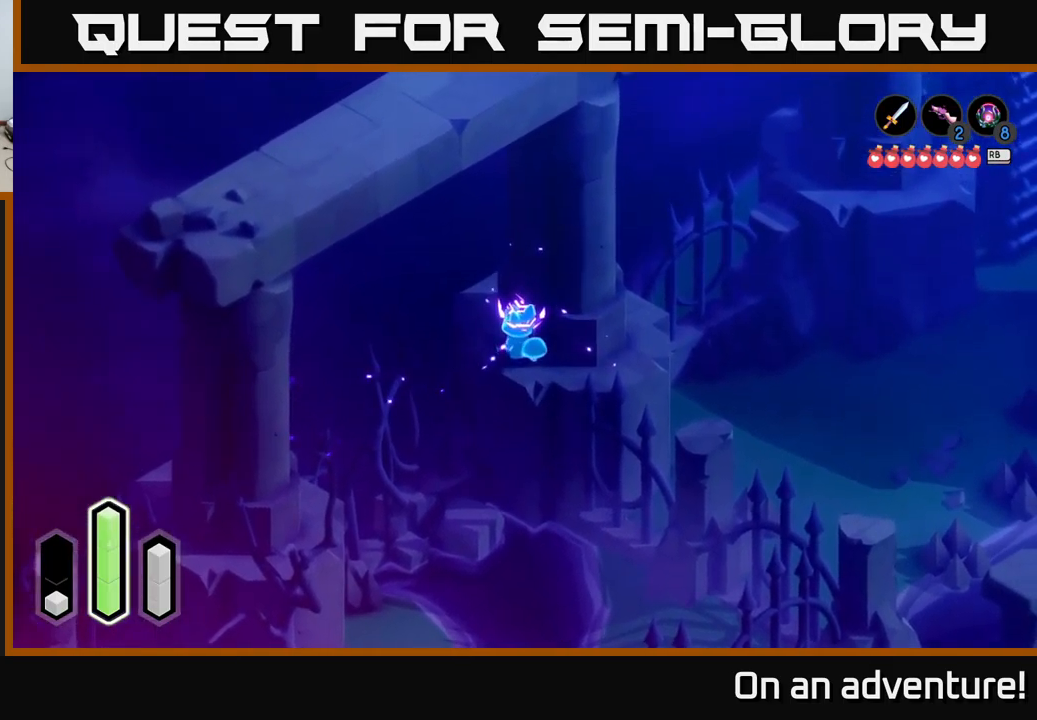
{"buttons": [], "left_stick": "up", "right_stick": "center", "events": [[384, "left_stick", "up"]]}
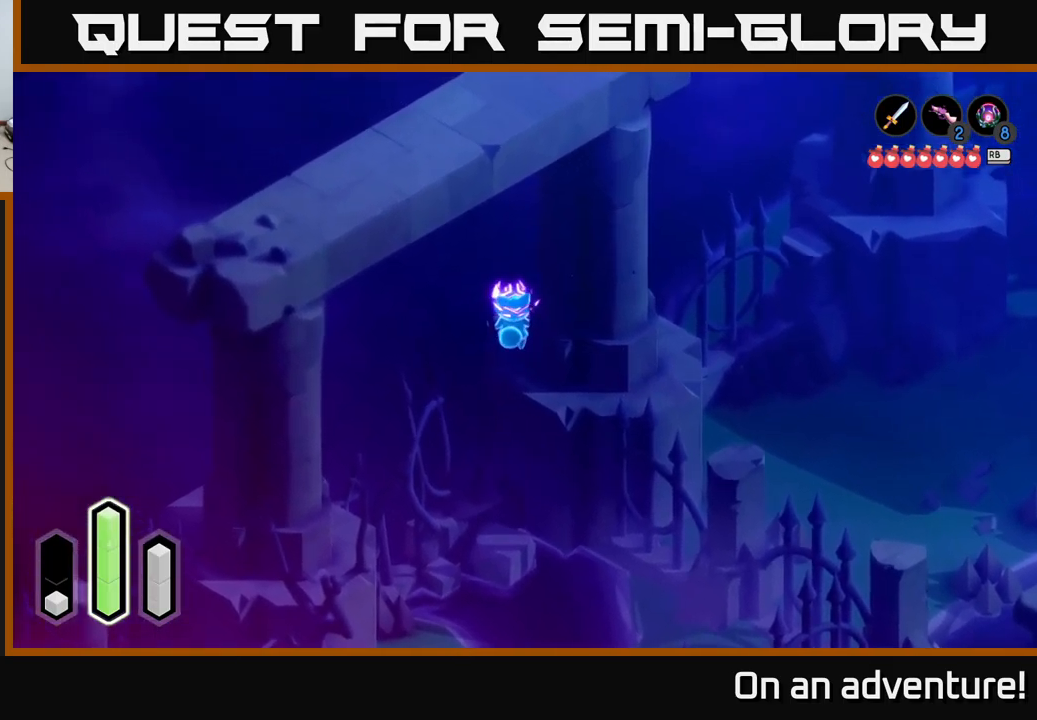
{"buttons": [], "left_stick": "right", "right_stick": "center", "events": [[84, "left_stick", "up-right"], [367, "left_stick", "right"]]}
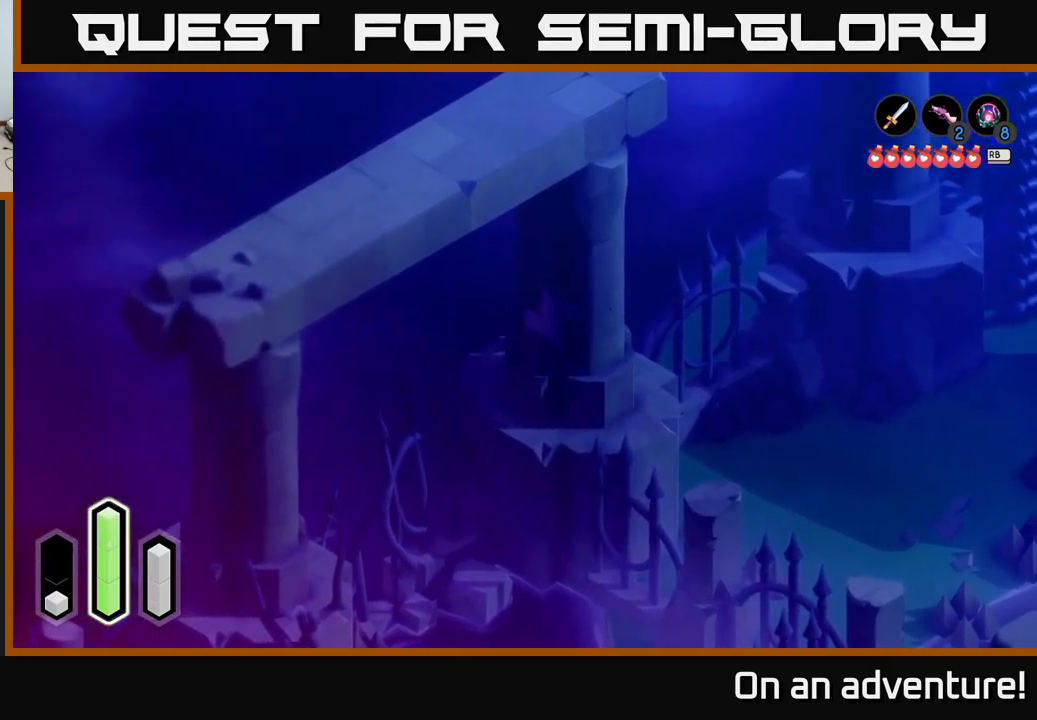
{"buttons": [], "left_stick": "up-right", "right_stick": "center", "events": [[84, "left_stick", "up-right"], [317, "A", "down"], [450, "A", "up"]]}
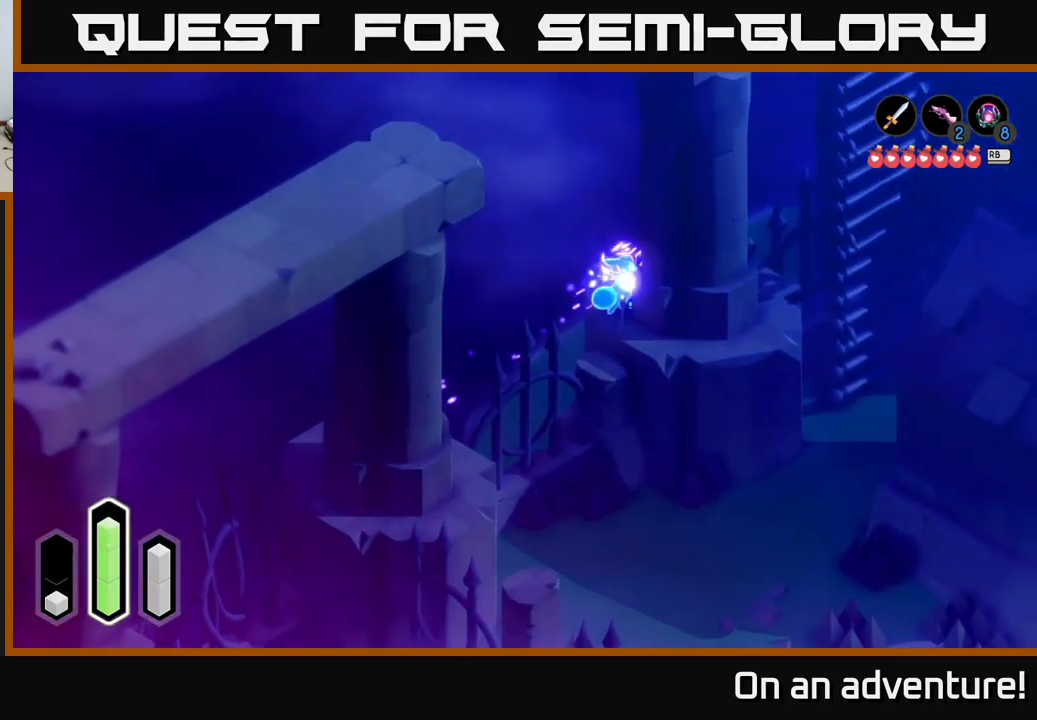
{"buttons": [], "left_stick": "up", "right_stick": "center", "events": [[251, "left_stick", "up"]]}
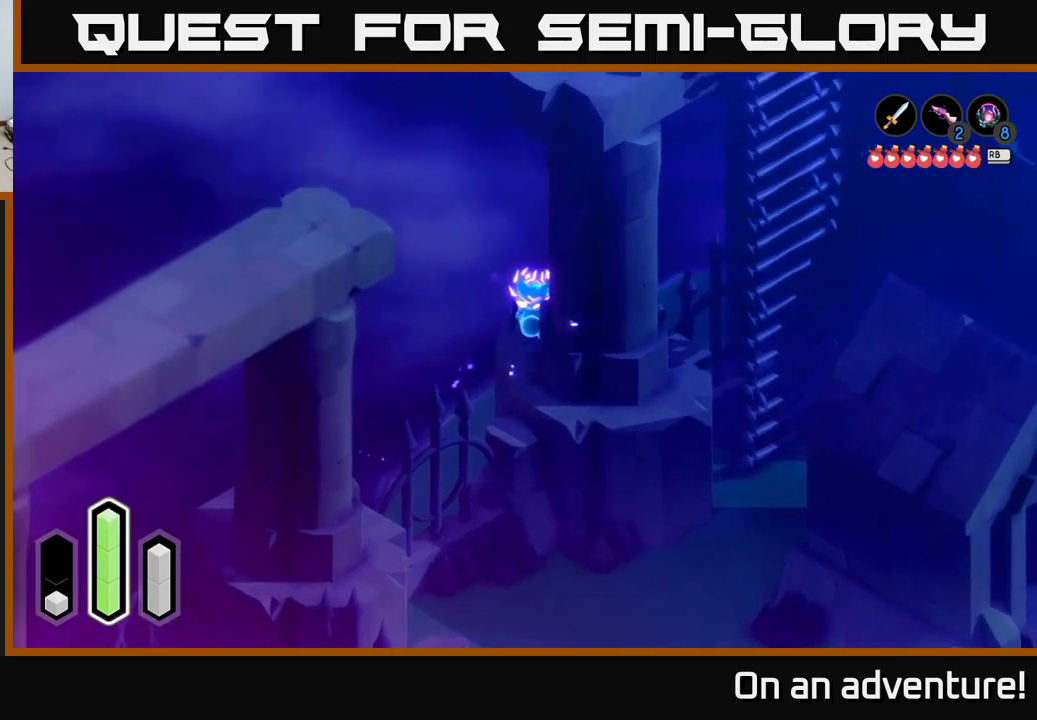
{"buttons": [], "left_stick": "right", "right_stick": "center", "events": [[16, "left_stick", "up-right"], [316, "left_stick", "right"]]}
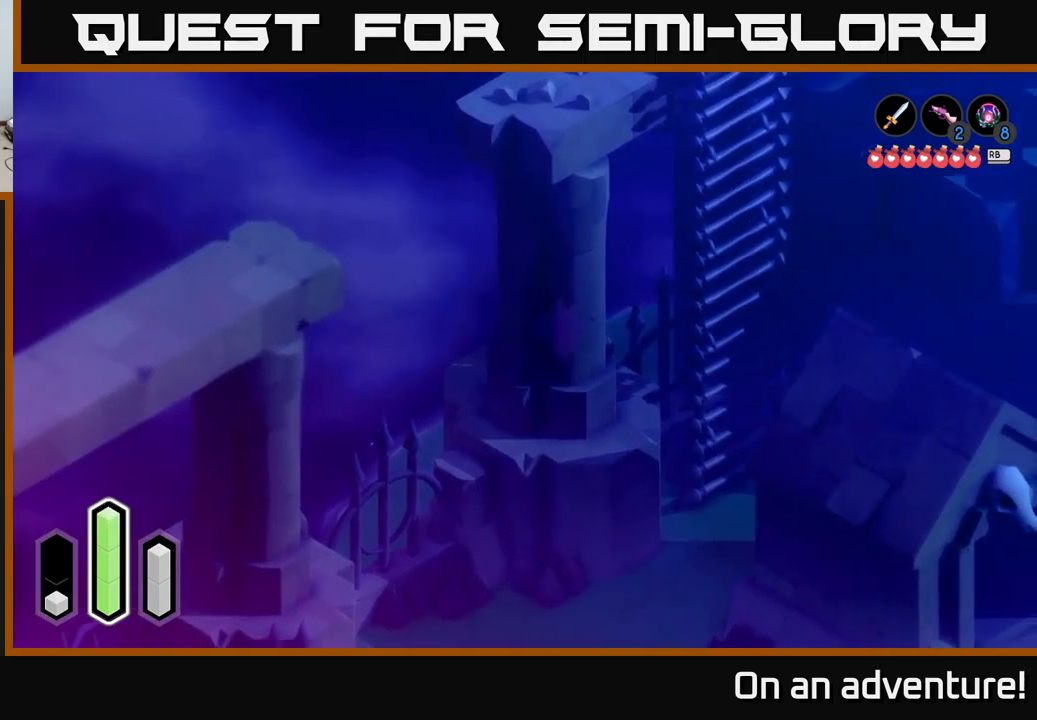
{"buttons": [], "left_stick": "down", "right_stick": "center", "events": [[266, "left_stick", "down-right"], [466, "left_stick", "down"]]}
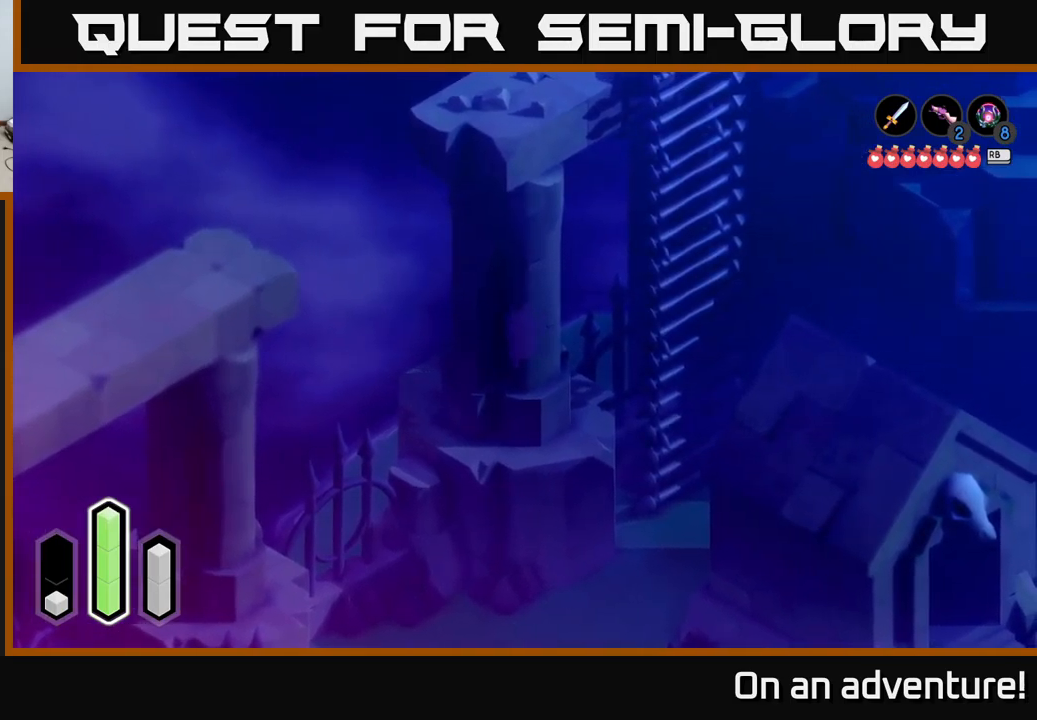
{"buttons": [], "left_stick": "down-left", "right_stick": "center", "events": [[133, "left_stick", "left"], [366, "left_stick", "down-left"]]}
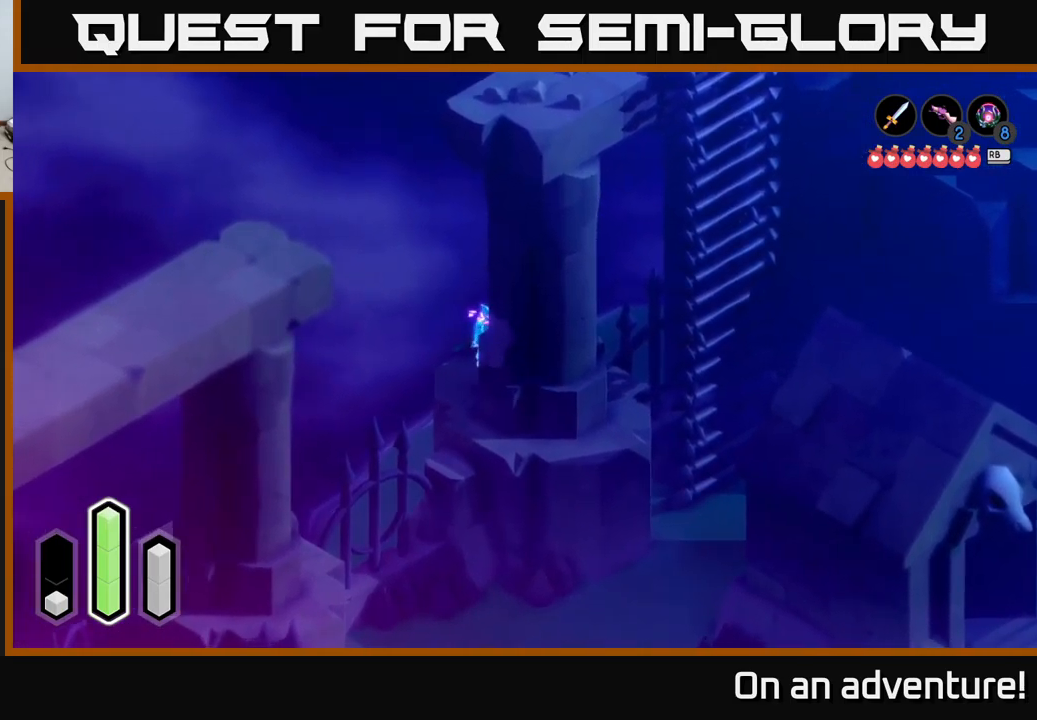
{"buttons": ["A"], "left_stick": "down-left", "right_stick": "center", "events": [[33, "left_stick", "down"], [283, "left_stick", "down-left"], [366, "A", "down"]]}
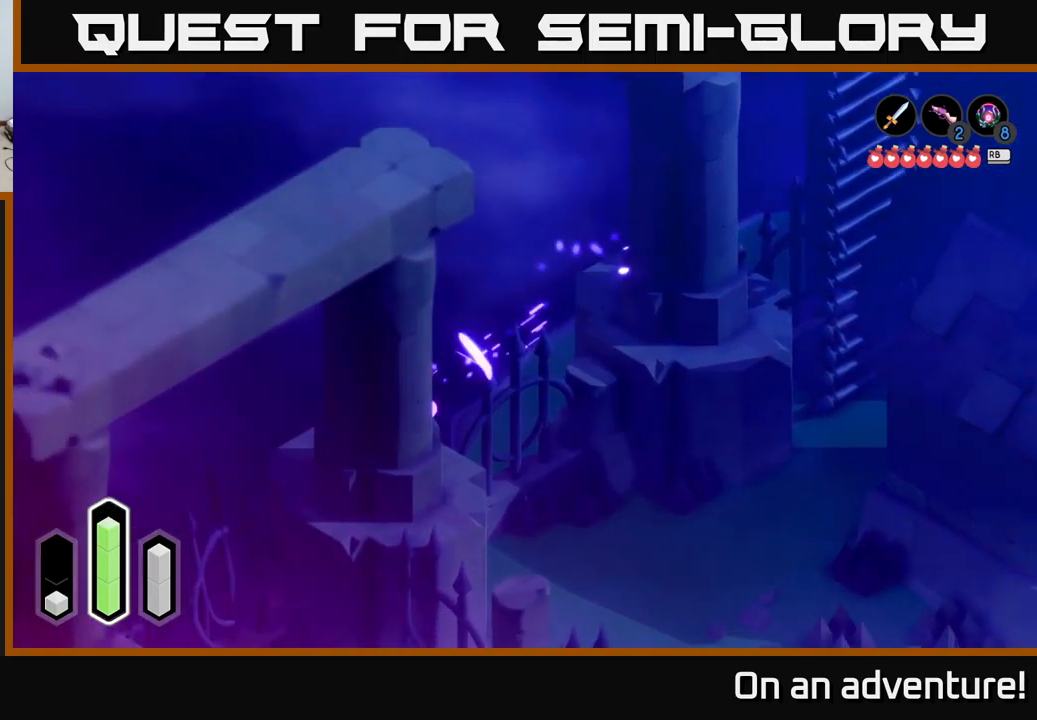
{"buttons": [], "left_stick": "left", "right_stick": "center", "events": [[66, "A", "up"], [250, "left_stick", "left"]]}
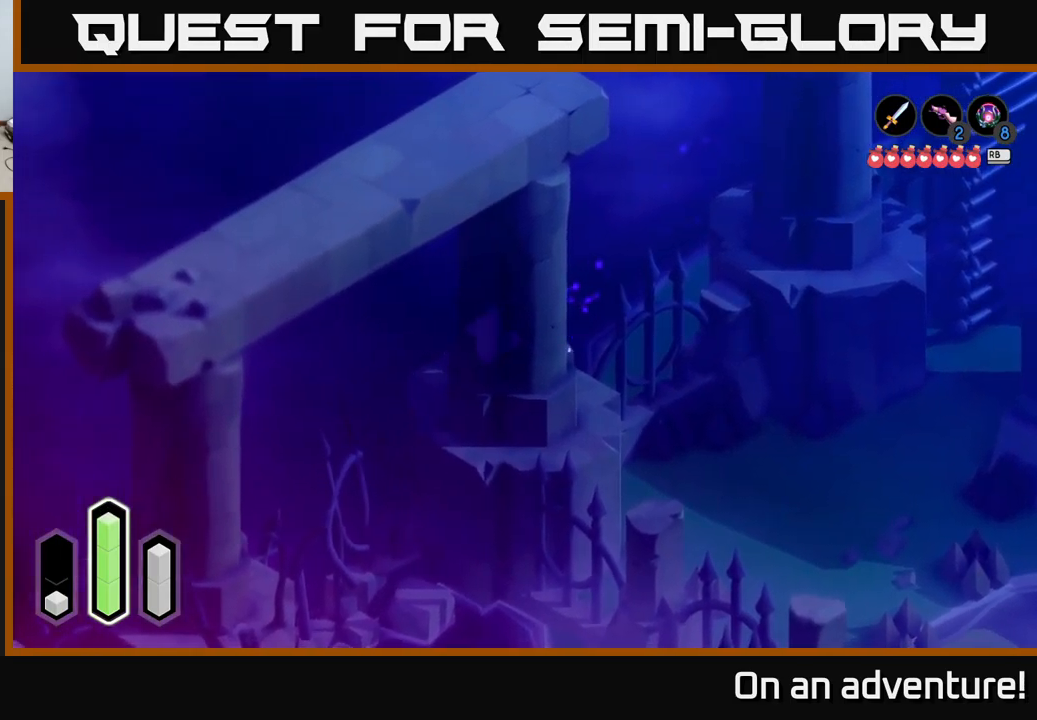
{"buttons": [], "left_stick": "down-left", "right_stick": "center", "events": [[66, "left_stick", "down-left"]]}
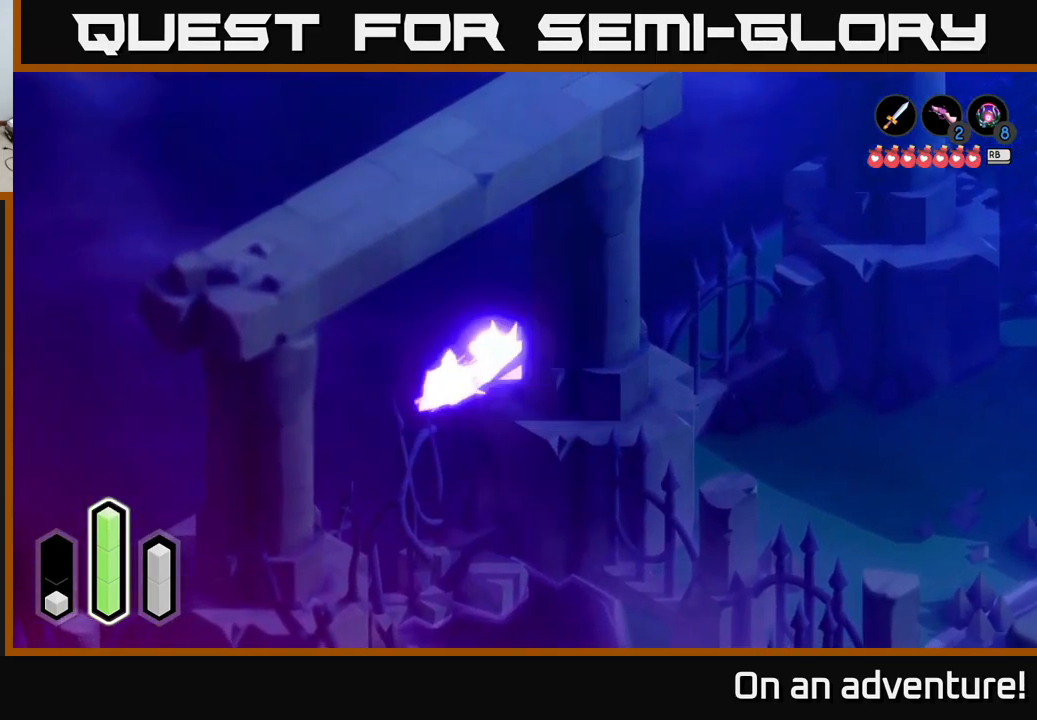
{"buttons": ["A"], "left_stick": "down-left", "right_stick": "center", "events": [[16, "A", "down"], [200, "A", "up"], [400, "A", "down"]]}
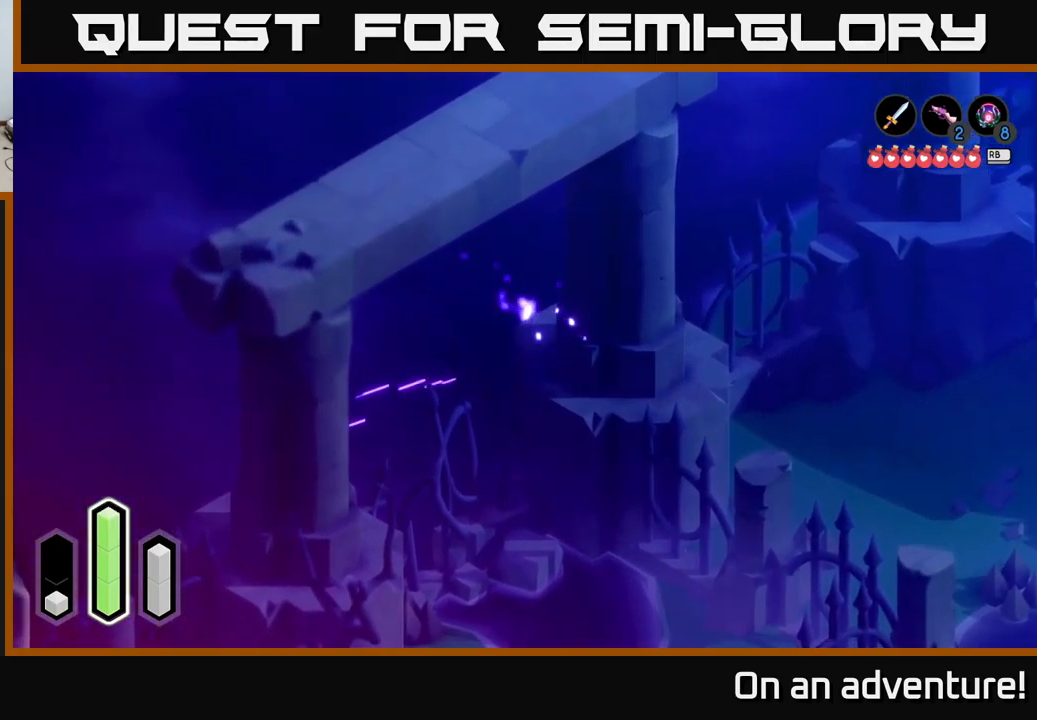
{"buttons": [], "left_stick": "down-left", "right_stick": "center", "events": [[66, "A", "up"], [350, "A", "down"], [483, "A", "up"]]}
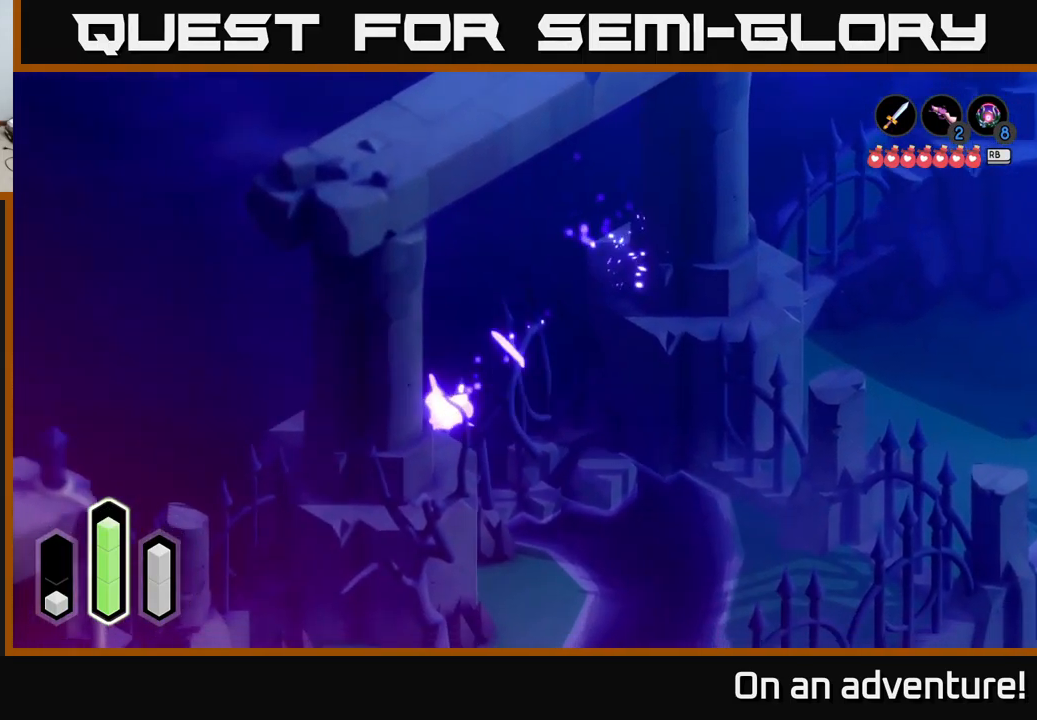
{"buttons": [], "left_stick": "down", "right_stick": "center", "events": [[266, "left_stick", "down"]]}
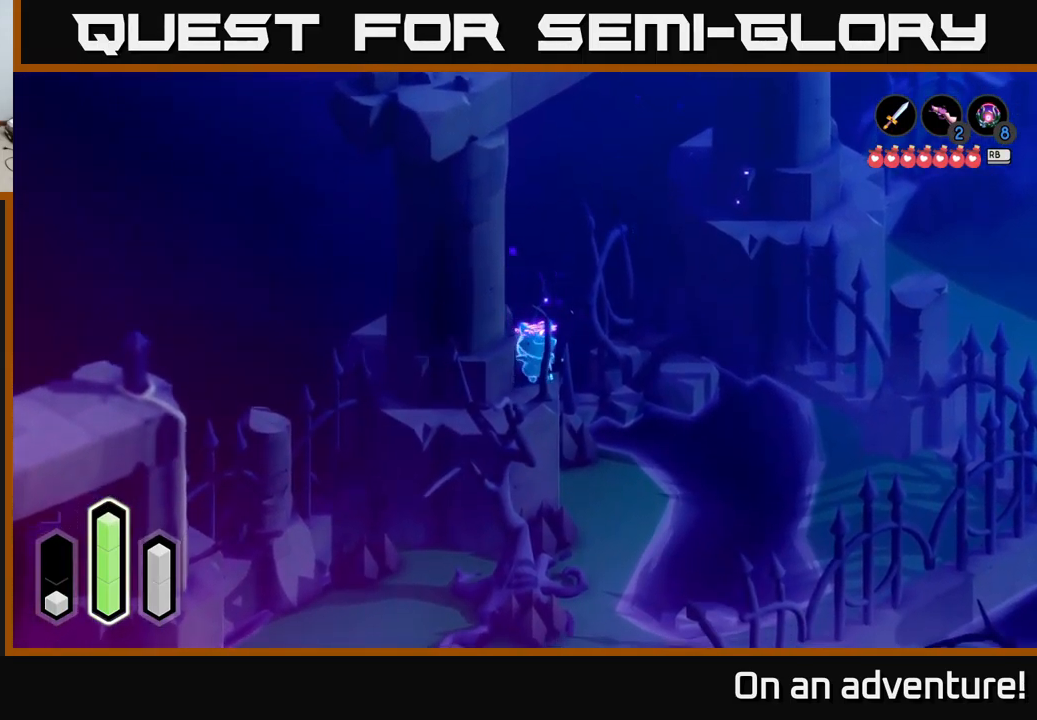
{"buttons": [], "left_stick": "left", "right_stick": "center", "events": [[16, "left_stick", "down-right"], [183, "left_stick", "down-left"], [367, "left_stick", "left"]]}
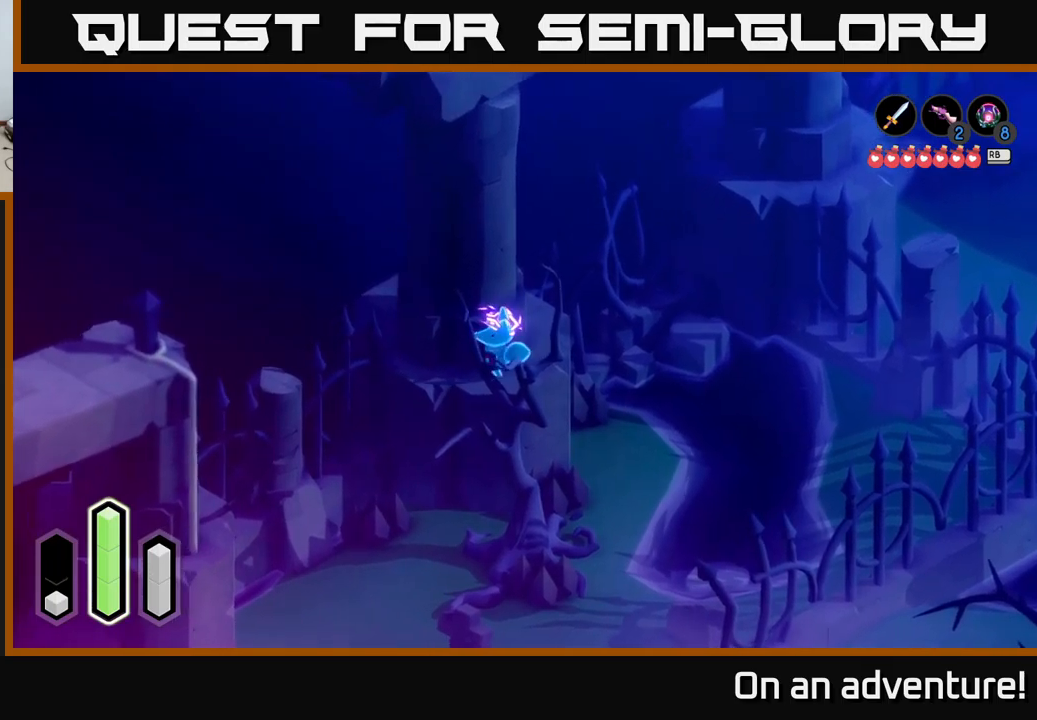
{"buttons": [], "left_stick": "left", "right_stick": "center", "events": [[233, "A", "down"], [333, "A", "up"]]}
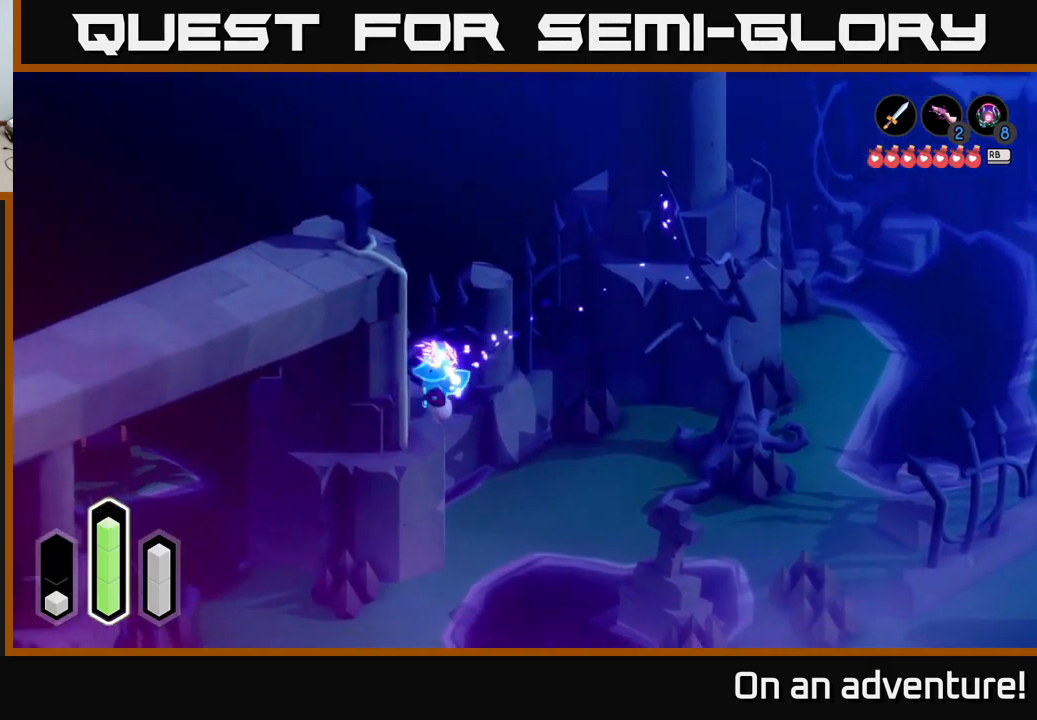
{"buttons": [], "left_stick": "down", "right_stick": "center", "events": [[83, "A", "down"], [183, "A", "up"], [400, "left_stick", "down"]]}
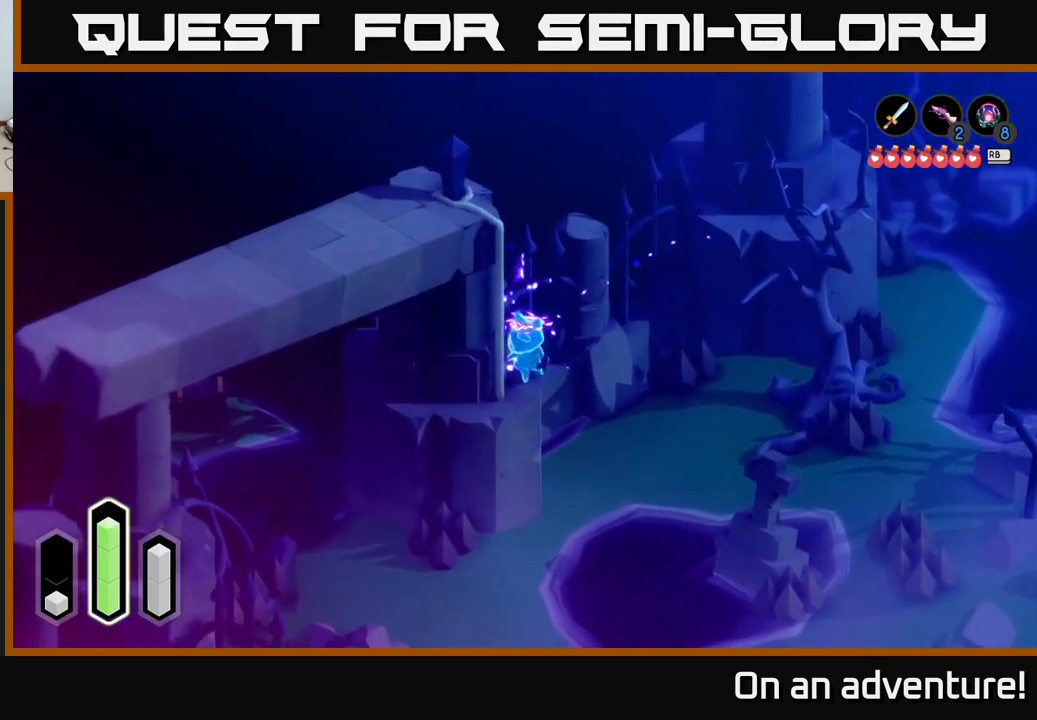
{"buttons": [], "left_stick": "down", "right_stick": "center", "events": []}
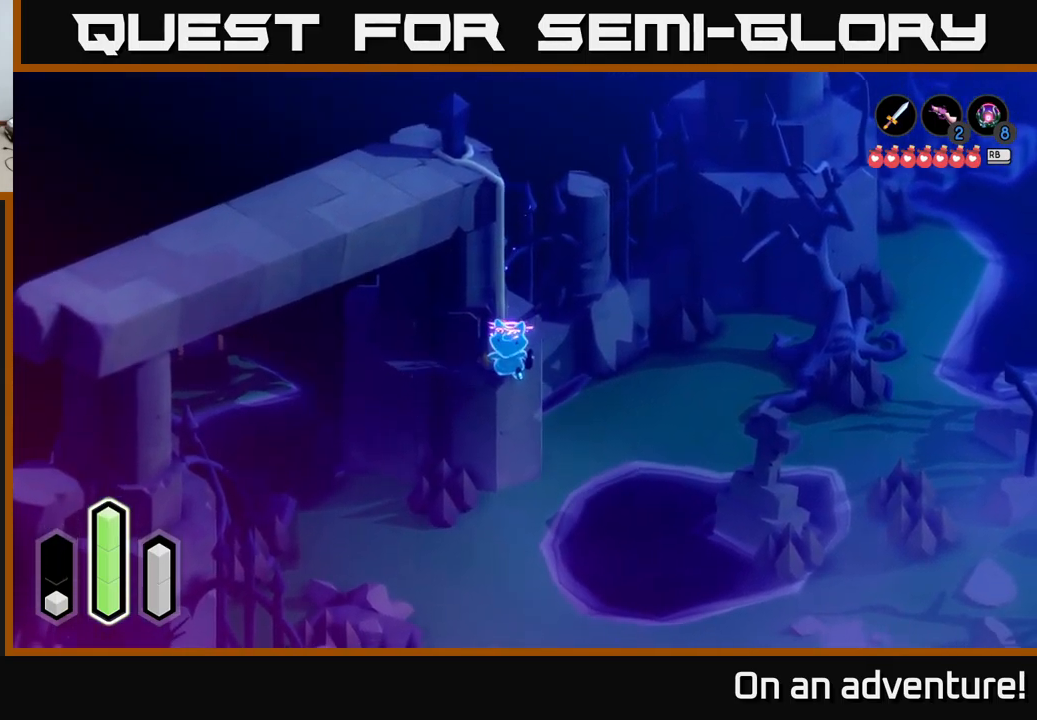
{"buttons": [], "left_stick": "left", "right_stick": "center", "events": [[83, "A", "down"], [133, "A", "up"], [367, "left_stick", "left"]]}
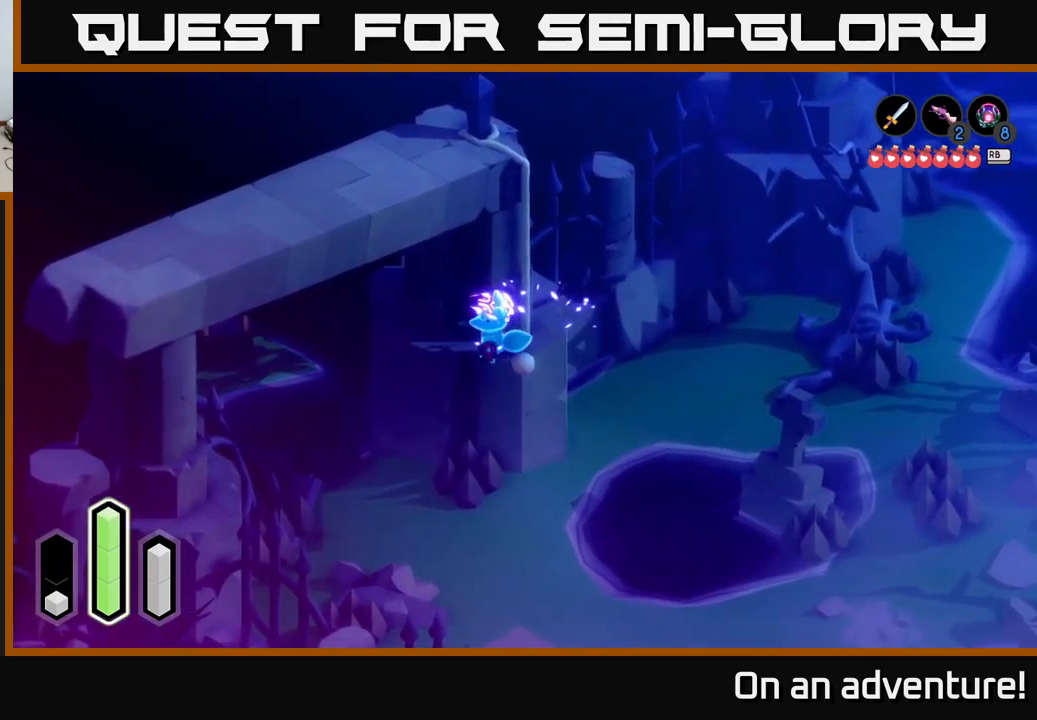
{"buttons": ["A"], "left_stick": "down-left", "right_stick": "center", "events": [[450, "A", "down"], [450, "left_stick", "down-left"]]}